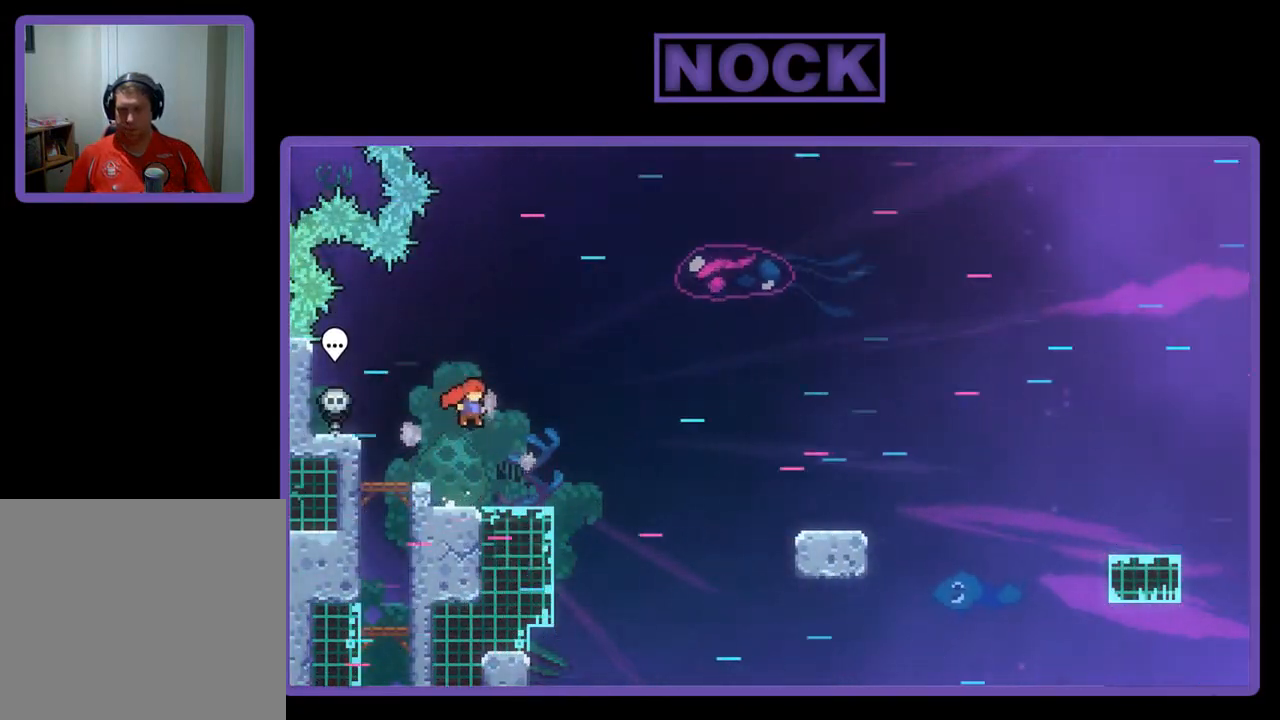
Gameplay with a controller (PlayStation layout); each line is a JSON object with the inputs held at the frame after it. "events" lists button and stick changes between this image and that frame as [ms after this image, input, new state], when the widget could be followed in between. Not read: right_stick.
{"buttons": ["CROSS", "R2", "DPAD_DOWN", "DPAD_RIGHT"], "left_stick": "center", "events": [[67, "CIRCLE", "down"], [200, "CIRCLE", "up"], [300, "CROSS", "down"]]}
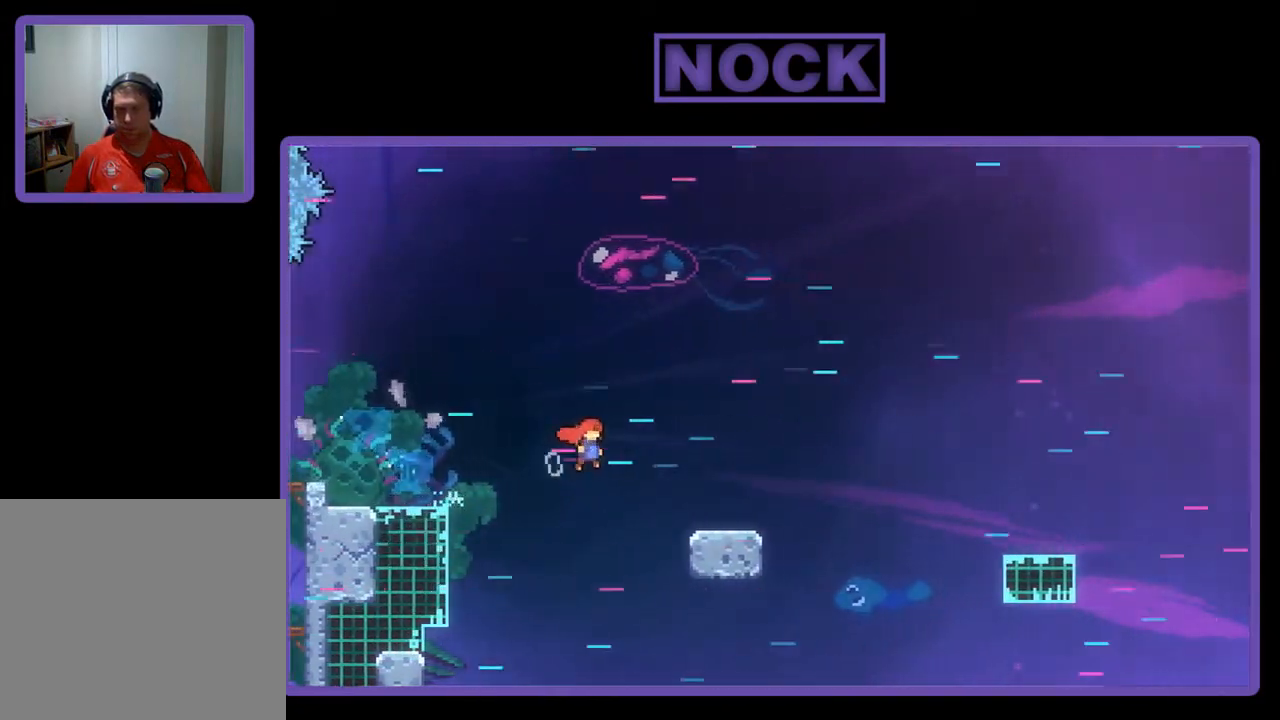
{"buttons": ["CROSS", "R2", "DPAD_DOWN", "DPAD_RIGHT"], "left_stick": "center", "events": [[33, "CROSS", "up"], [233, "CIRCLE", "down"], [333, "CIRCLE", "up"], [400, "CROSS", "down"]]}
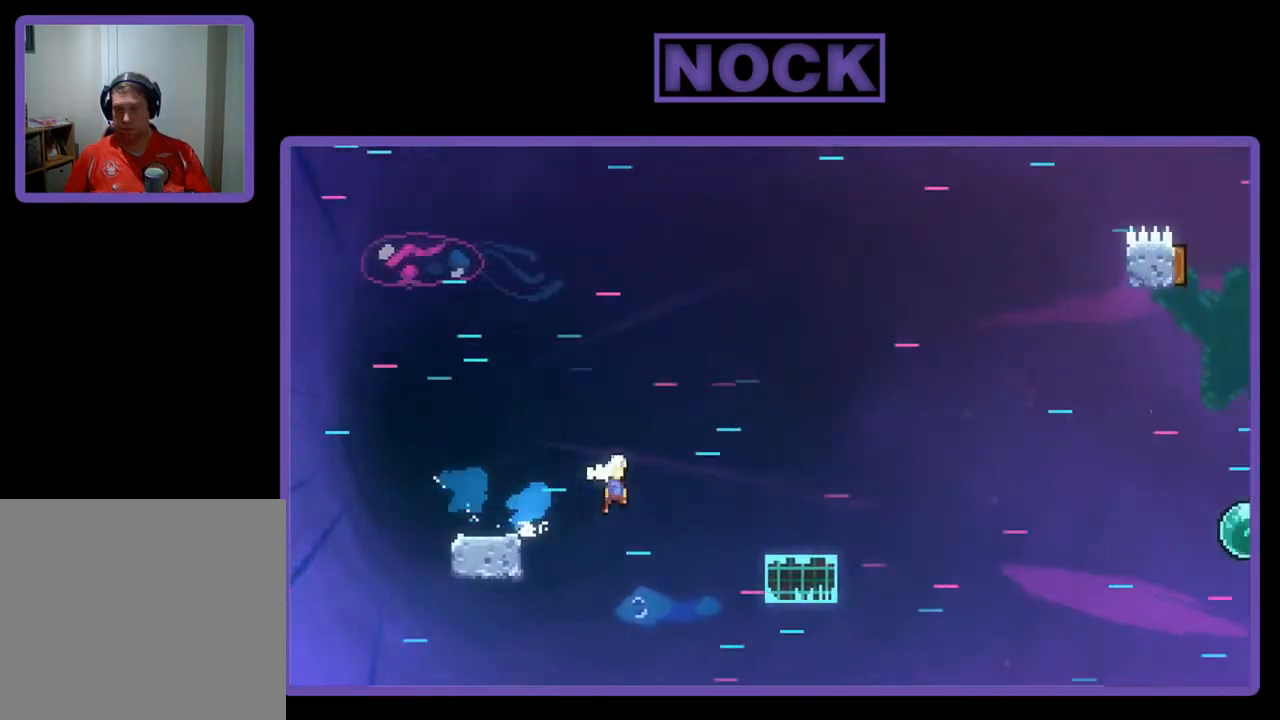
{"buttons": ["CROSS", "R2", "DPAD_DOWN", "DPAD_RIGHT"], "left_stick": "center", "events": [[133, "CROSS", "up"], [333, "CIRCLE", "down"], [433, "CIRCLE", "up"], [500, "CROSS", "down"]]}
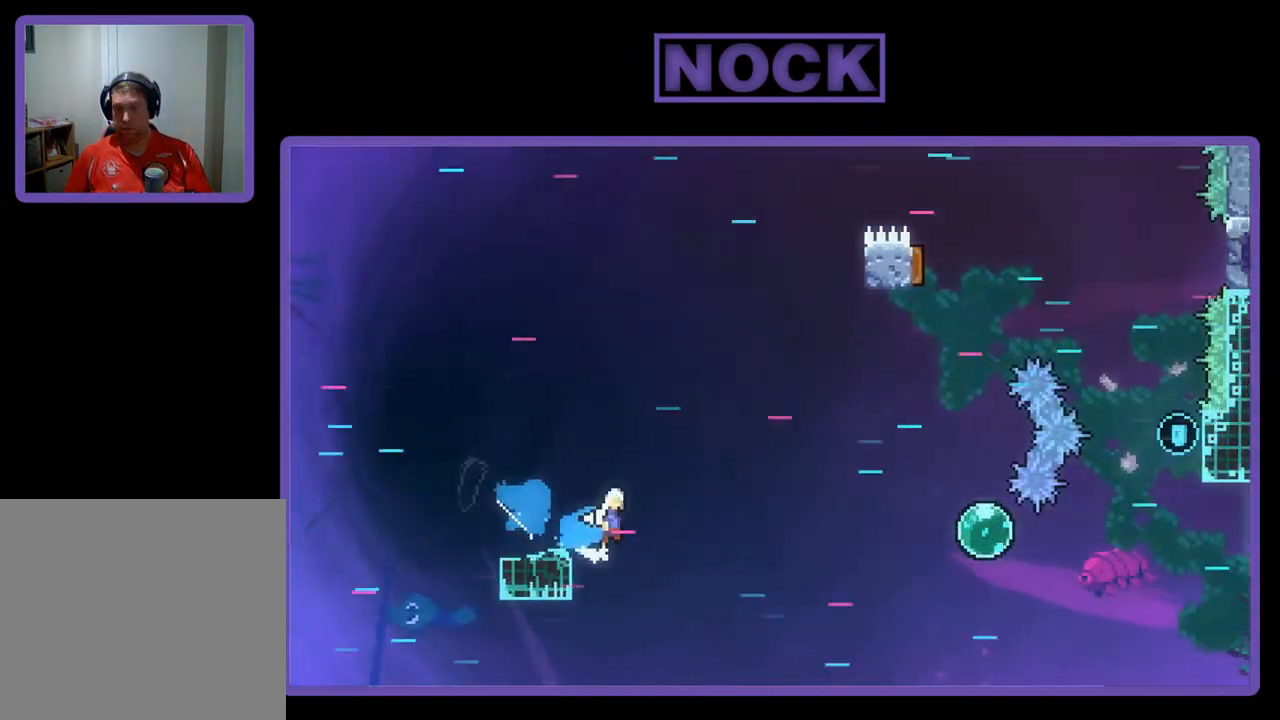
{"buttons": ["CIRCLE", "R2", "DPAD_RIGHT"], "left_stick": "center", "events": [[267, "DPAD_DOWN", "up"], [400, "CROSS", "up"], [467, "CIRCLE", "down"]]}
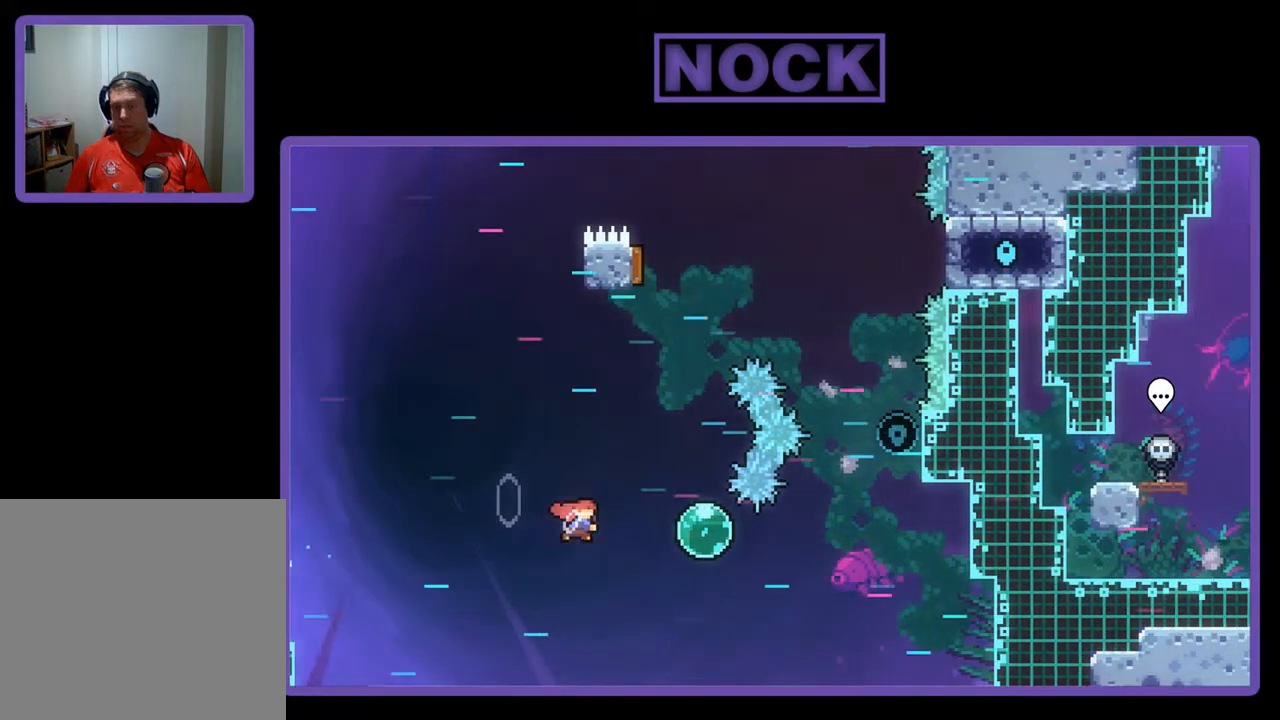
{"buttons": ["R2", "DPAD_RIGHT"], "left_stick": "center", "events": [[267, "CIRCLE", "up"]]}
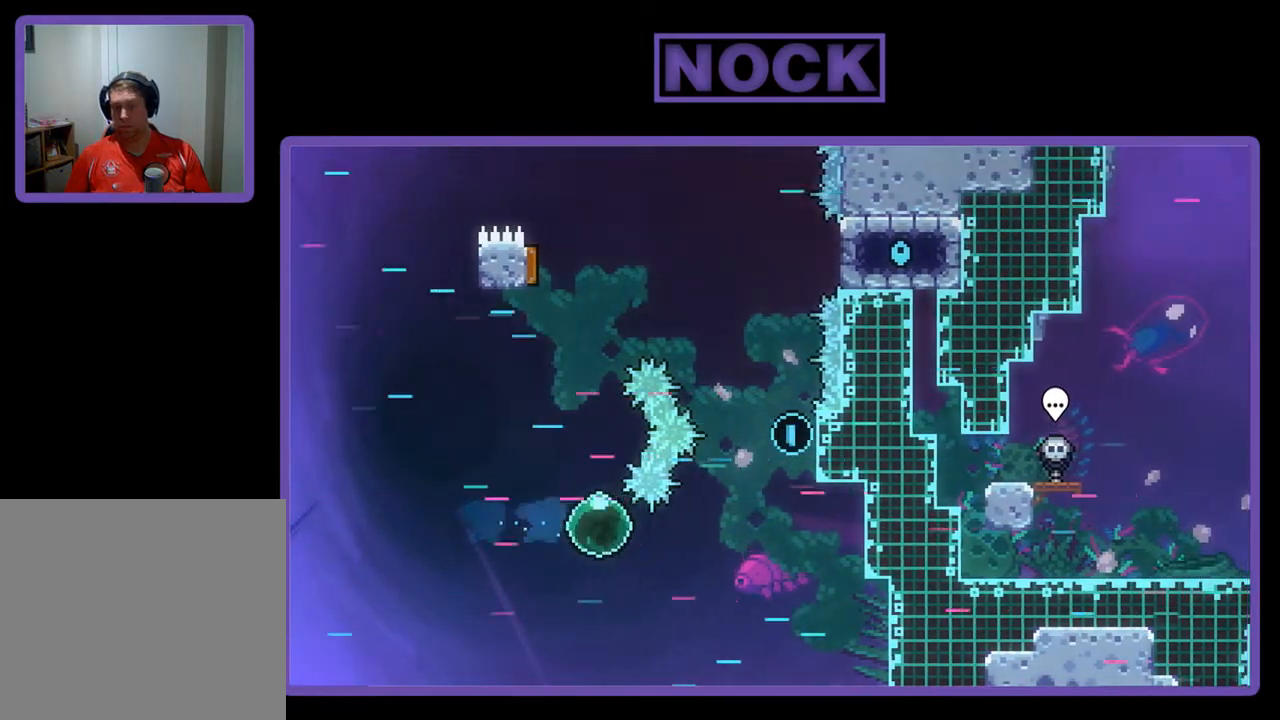
{"buttons": ["R2", "DPAD_UP", "DPAD_RIGHT"], "left_stick": "center", "events": [[67, "DPAD_UP", "down"], [233, "CIRCLE", "down"], [500, "CIRCLE", "up"]]}
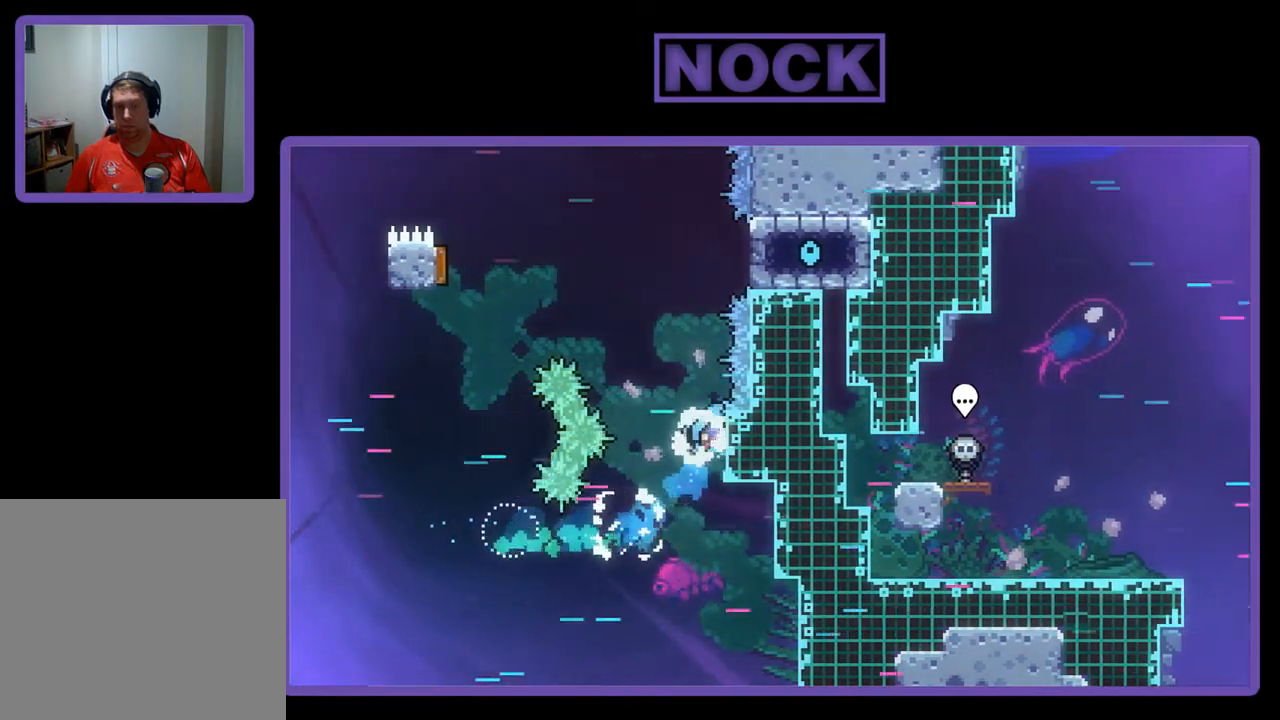
{"buttons": ["CROSS", "R2", "DPAD_UP", "DPAD_RIGHT"], "left_stick": "center", "events": [[467, "CROSS", "down"]]}
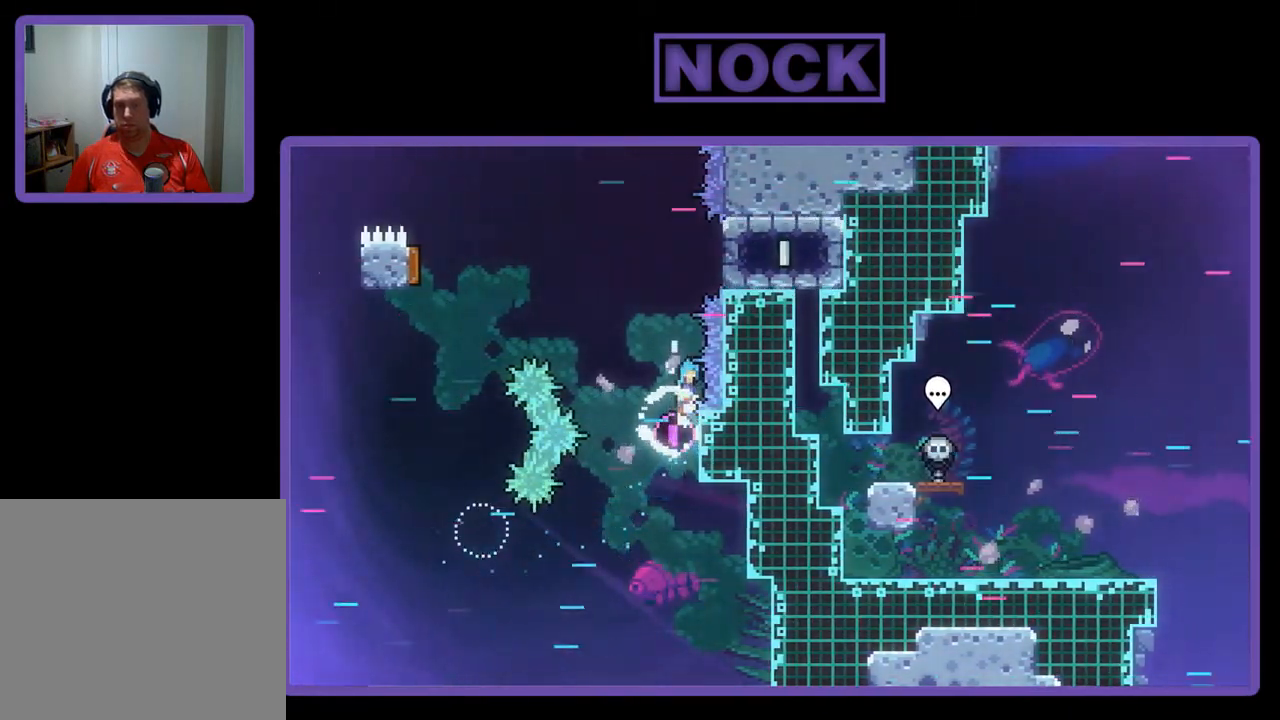
{"buttons": ["CROSS", "R2", "DPAD_UP", "DPAD_LEFT"], "left_stick": "center", "events": [[133, "DPAD_RIGHT", "up"], [167, "DPAD_LEFT", "down"]]}
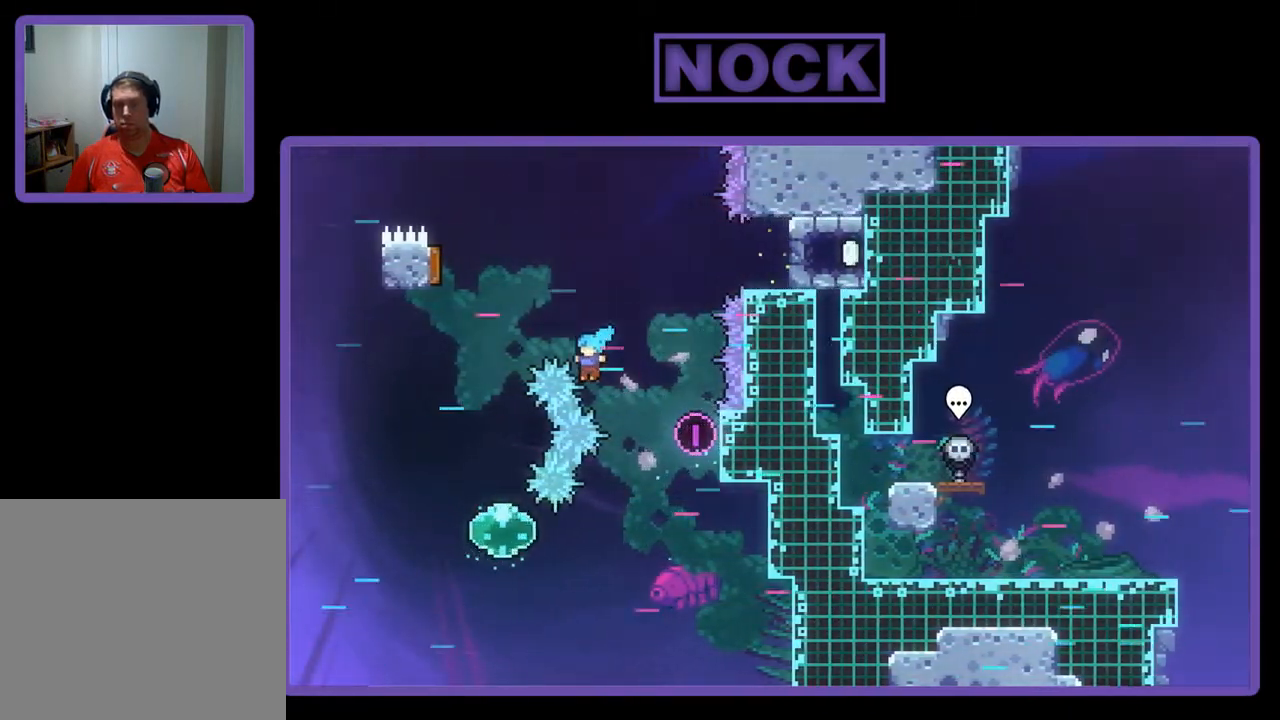
{"buttons": [], "left_stick": "center", "events": [[200, "DPAD_LEFT", "up"], [267, "DPAD_UP", "up"], [300, "R2", "up"], [333, "CROSS", "up"]]}
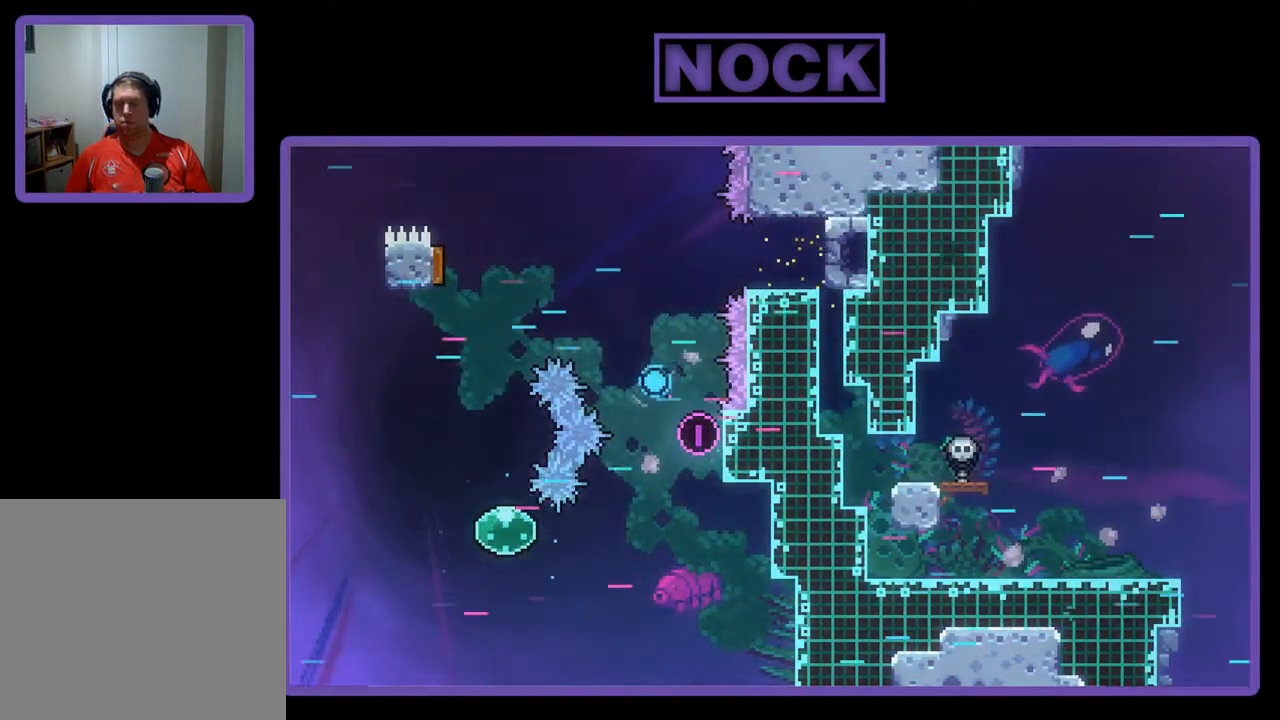
{"buttons": [], "left_stick": "center", "events": []}
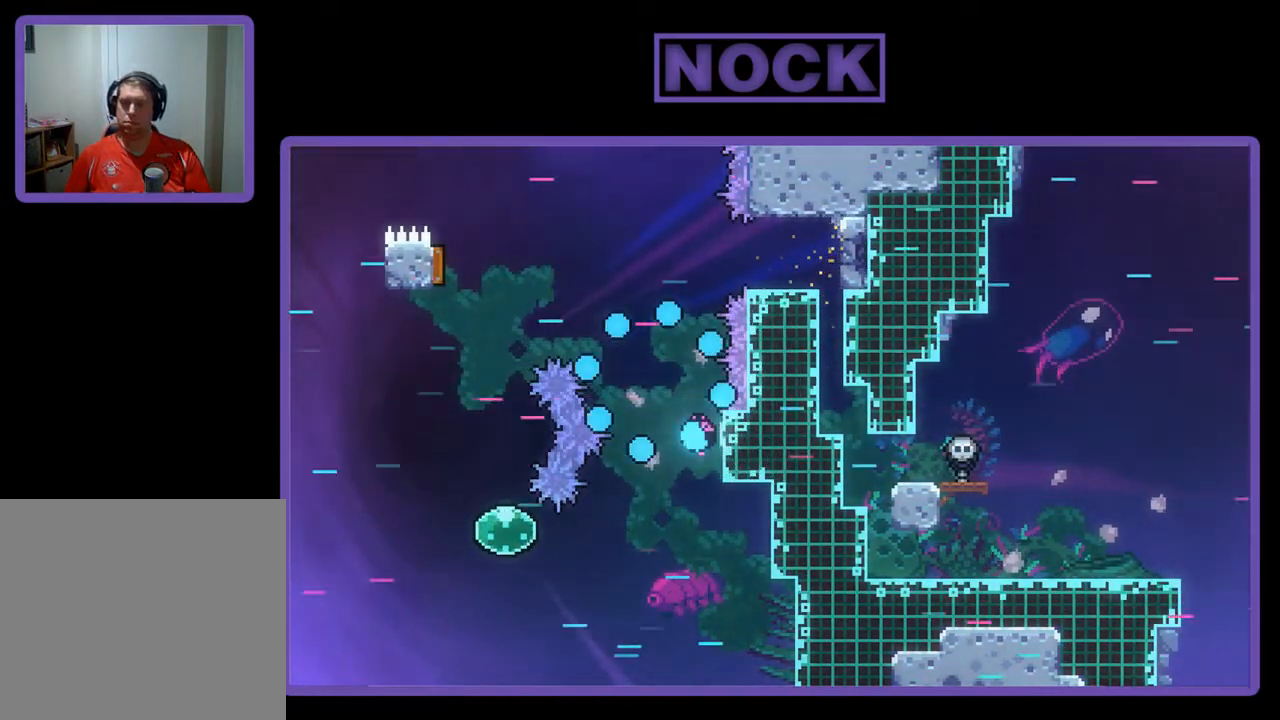
{"buttons": ["R2"], "left_stick": "center", "events": [[433, "R2", "down"]]}
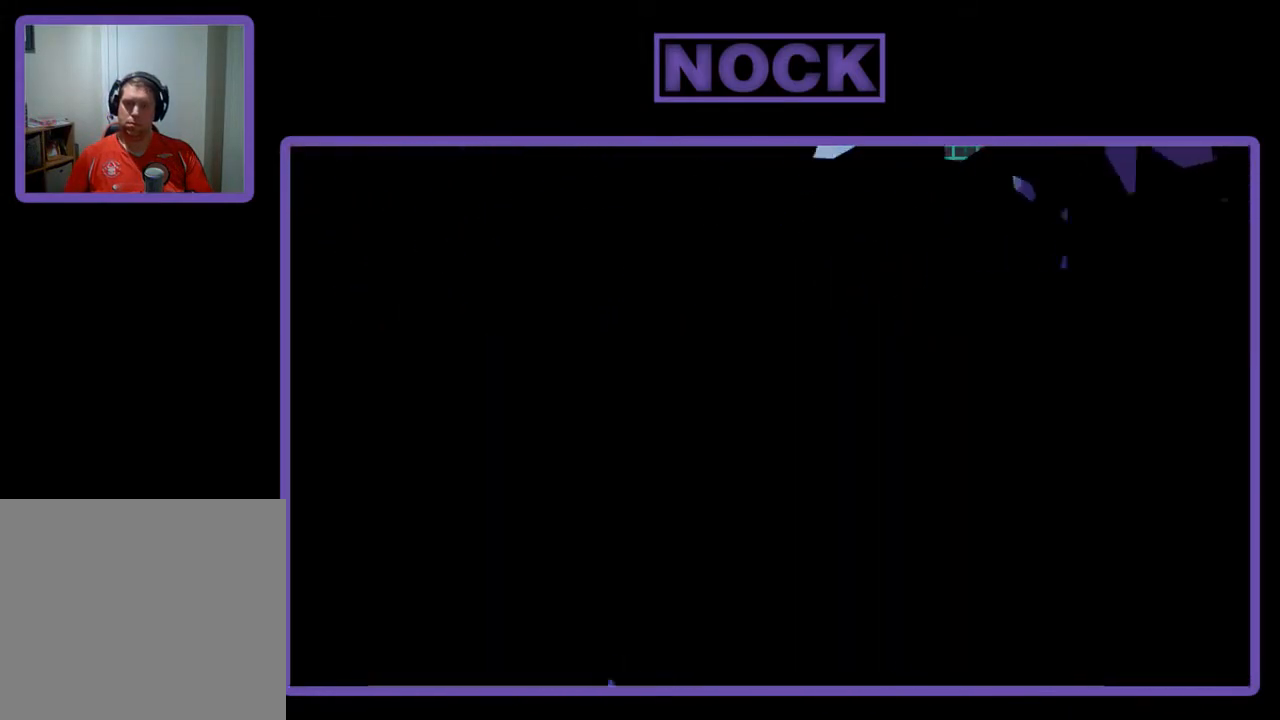
{"buttons": ["R2"], "left_stick": "center", "events": []}
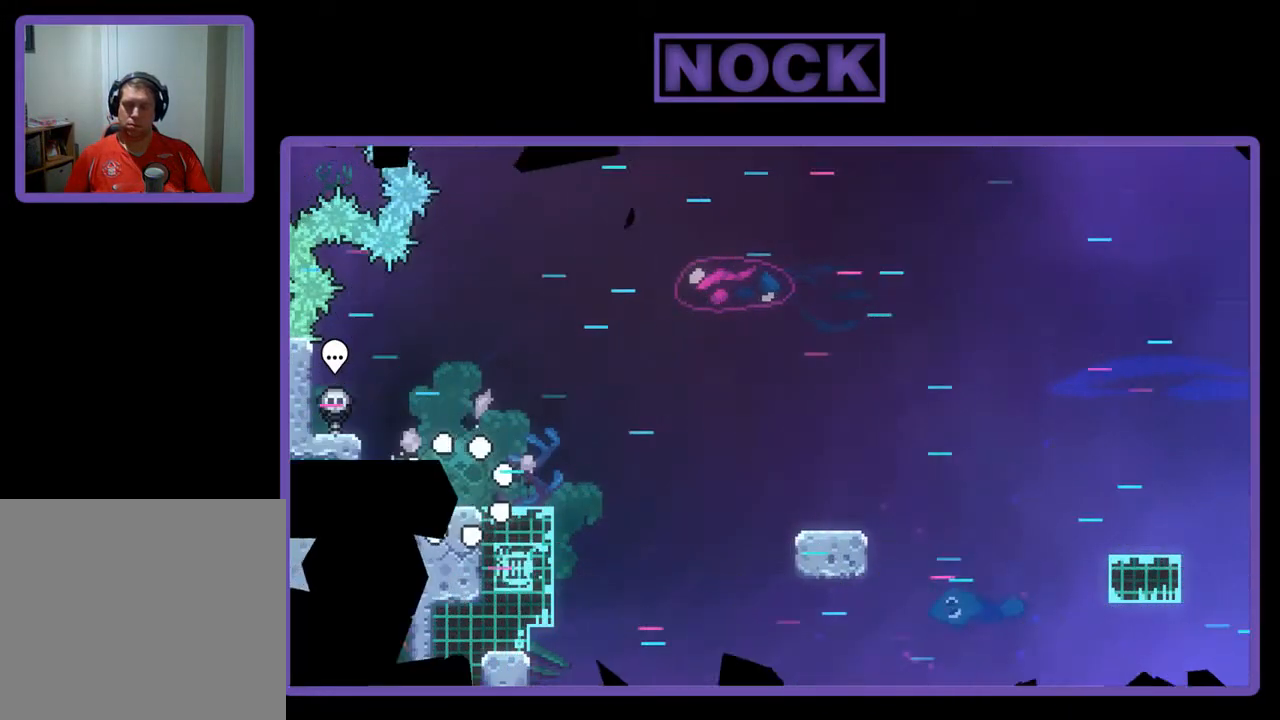
{"buttons": ["CROSS", "R2", "DPAD_DOWN", "DPAD_RIGHT"], "left_stick": "center", "events": [[333, "DPAD_DOWN", "down"], [333, "DPAD_RIGHT", "down"], [367, "CROSS", "down"]]}
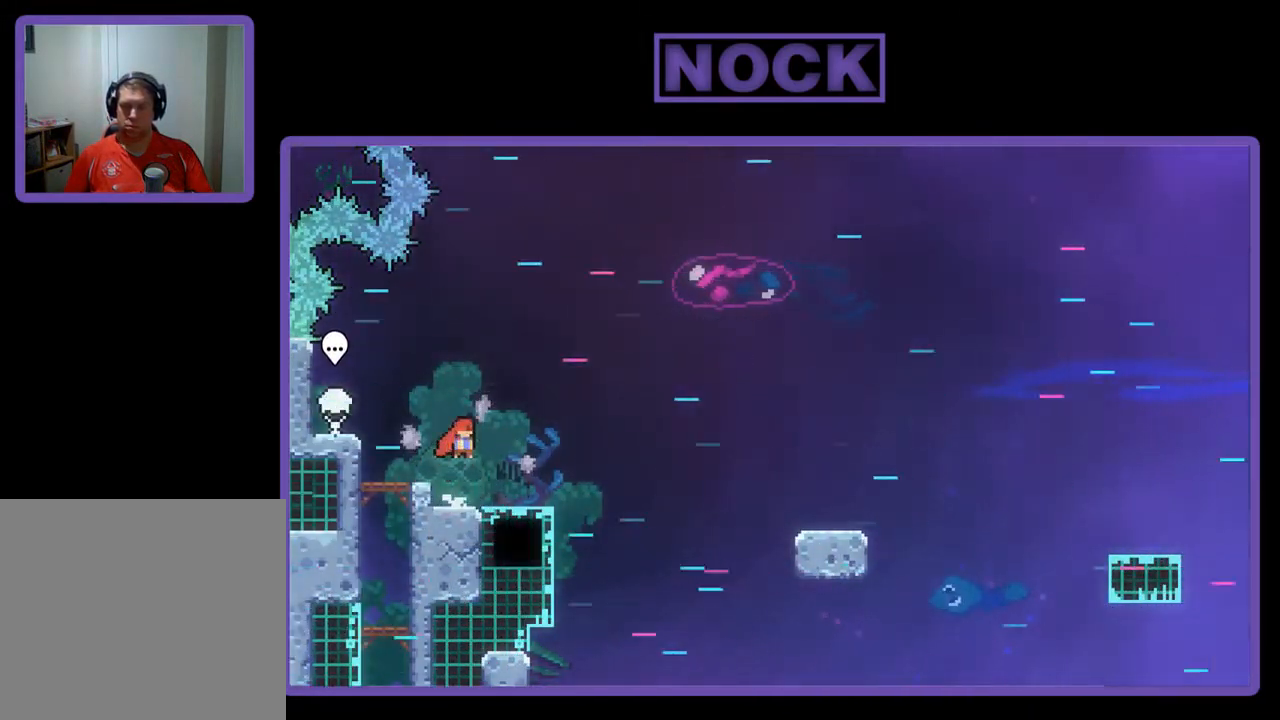
{"buttons": ["R2", "DPAD_DOWN", "DPAD_RIGHT"], "left_stick": "center", "events": [[100, "CROSS", "up"], [333, "CIRCLE", "down"], [433, "CIRCLE", "up"]]}
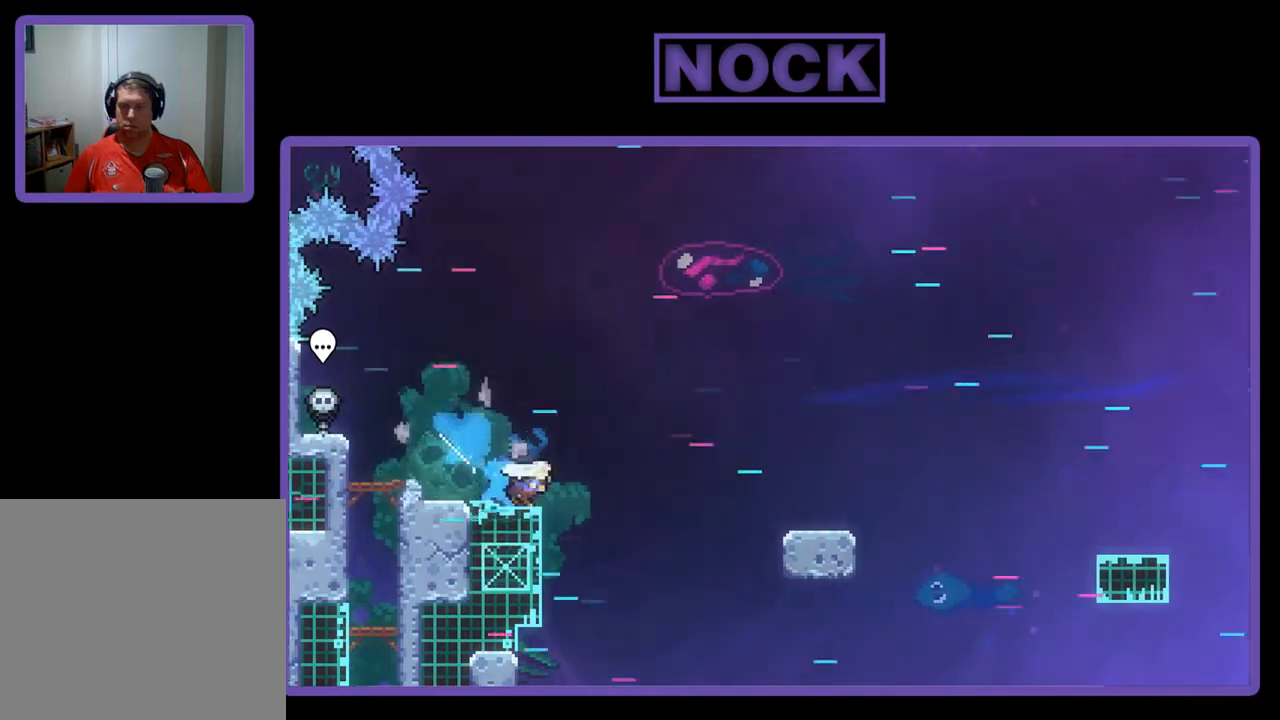
{"buttons": ["CIRCLE", "R2", "DPAD_DOWN", "DPAD_RIGHT"], "left_stick": "center", "events": [[33, "CROSS", "down"], [267, "CROSS", "up"], [433, "CIRCLE", "down"]]}
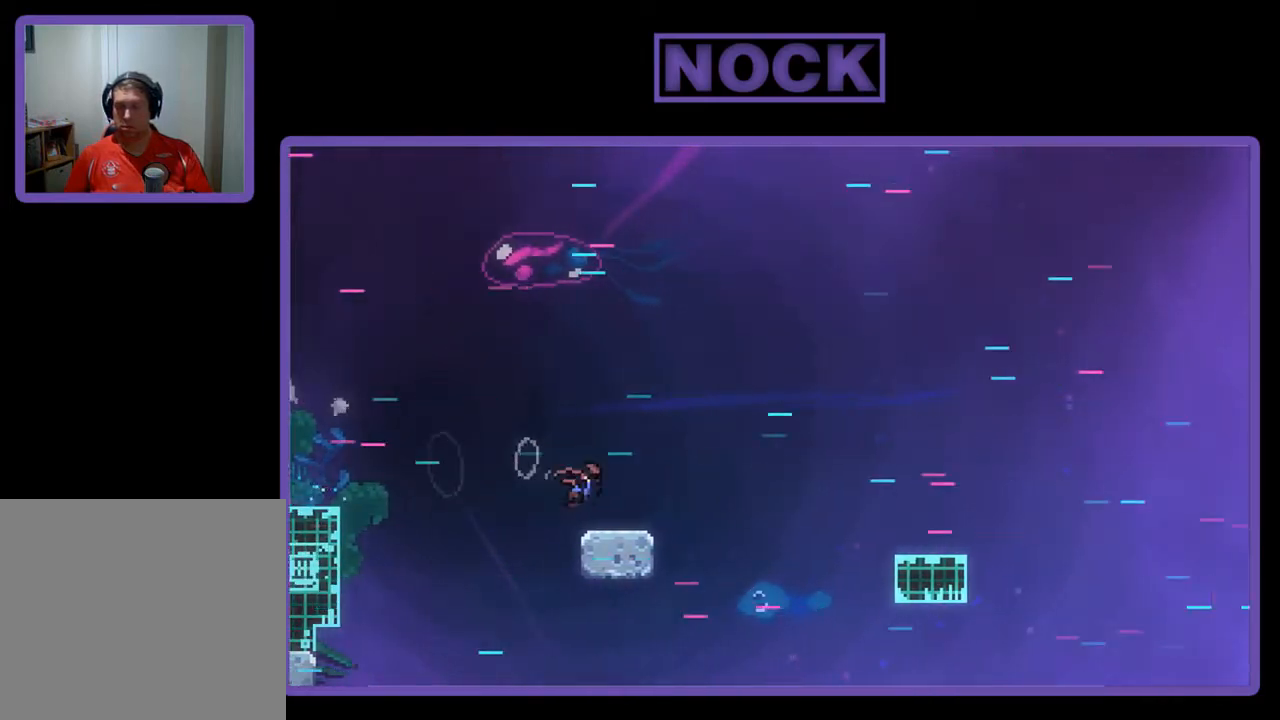
{"buttons": ["R2", "DPAD_DOWN", "DPAD_RIGHT"], "left_stick": "center", "events": [[33, "CIRCLE", "up"], [133, "CROSS", "down"], [333, "CROSS", "up"]]}
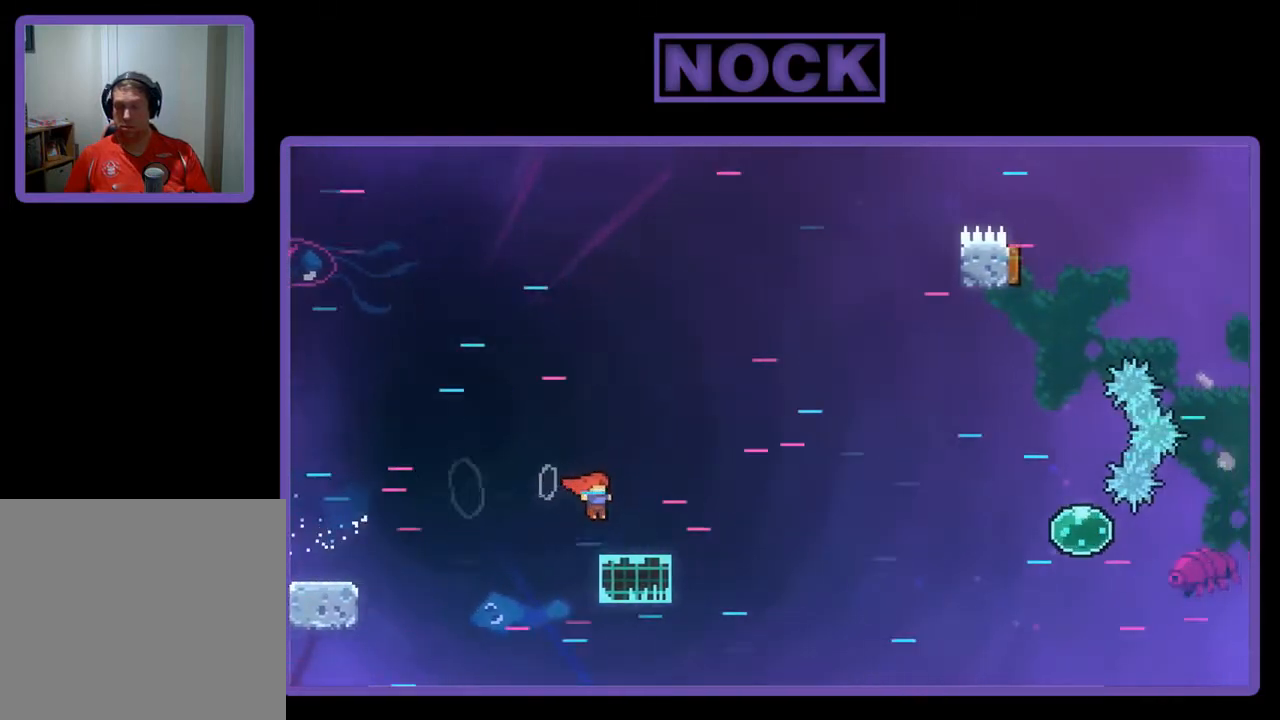
{"buttons": ["CROSS", "R2", "DPAD_RIGHT"], "left_stick": "center", "events": [[100, "CIRCLE", "down"], [200, "CIRCLE", "up"], [267, "CROSS", "down"], [467, "DPAD_DOWN", "up"]]}
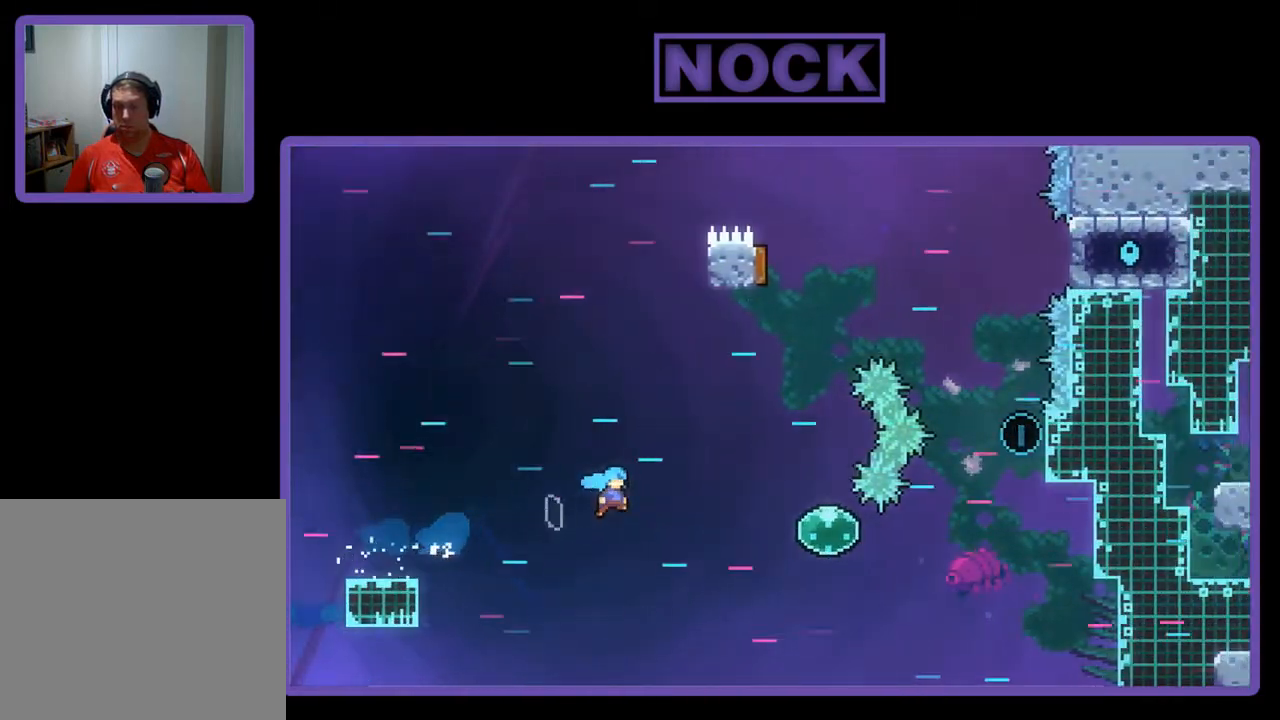
{"buttons": ["CIRCLE", "R2", "DPAD_RIGHT"], "left_stick": "center", "events": [[267, "CROSS", "up"], [333, "CIRCLE", "down"]]}
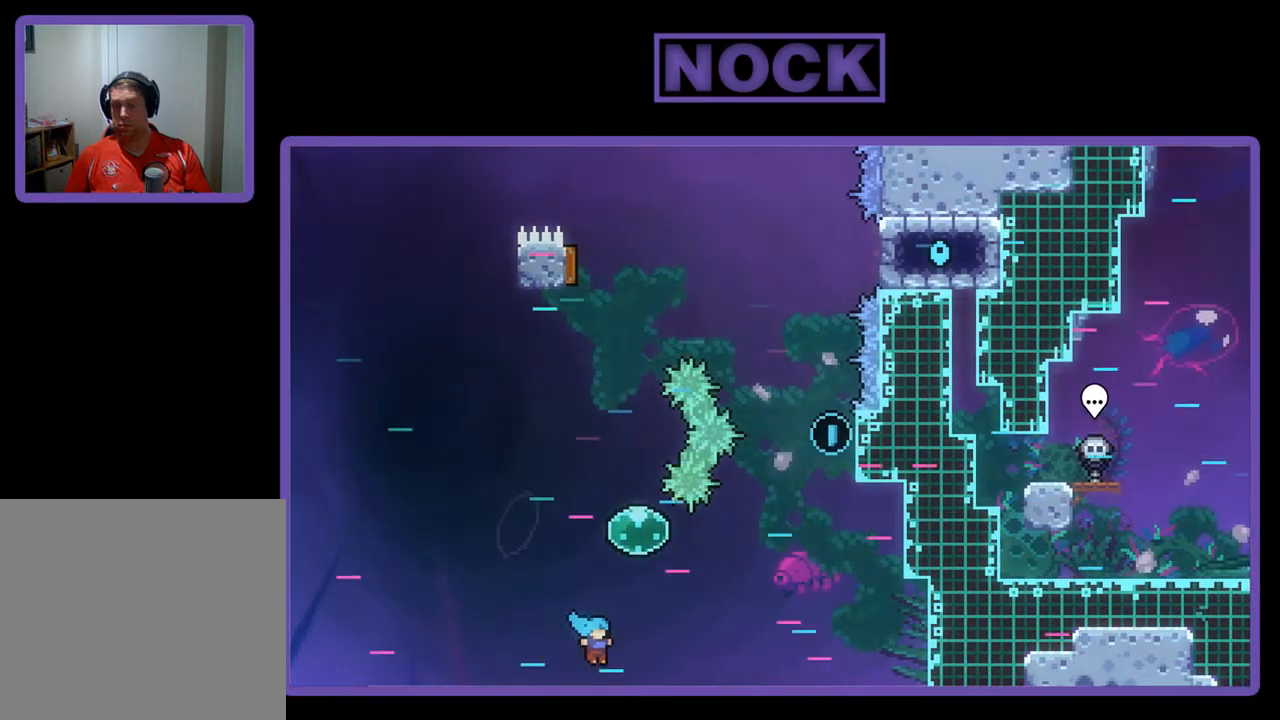
{"buttons": [], "left_stick": "center", "events": [[150, "R2", "up"], [267, "CIRCLE", "up"], [500, "DPAD_RIGHT", "up"]]}
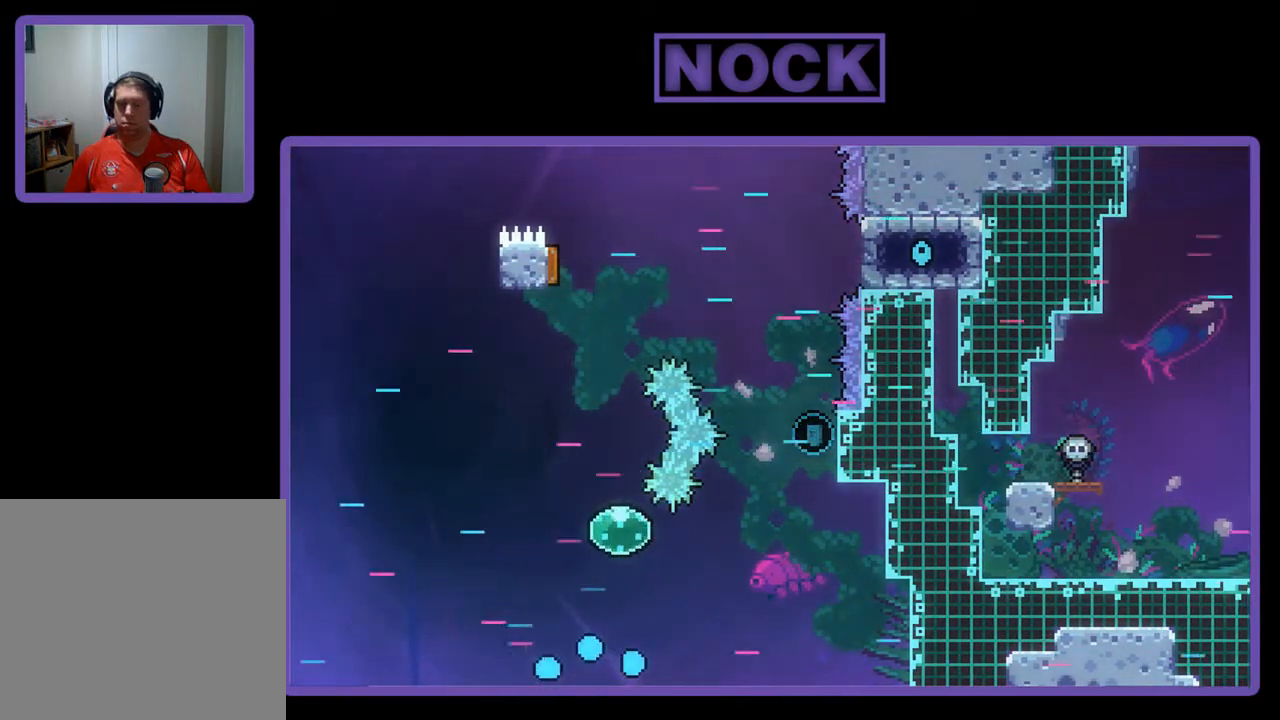
{"buttons": [], "left_stick": "center", "events": []}
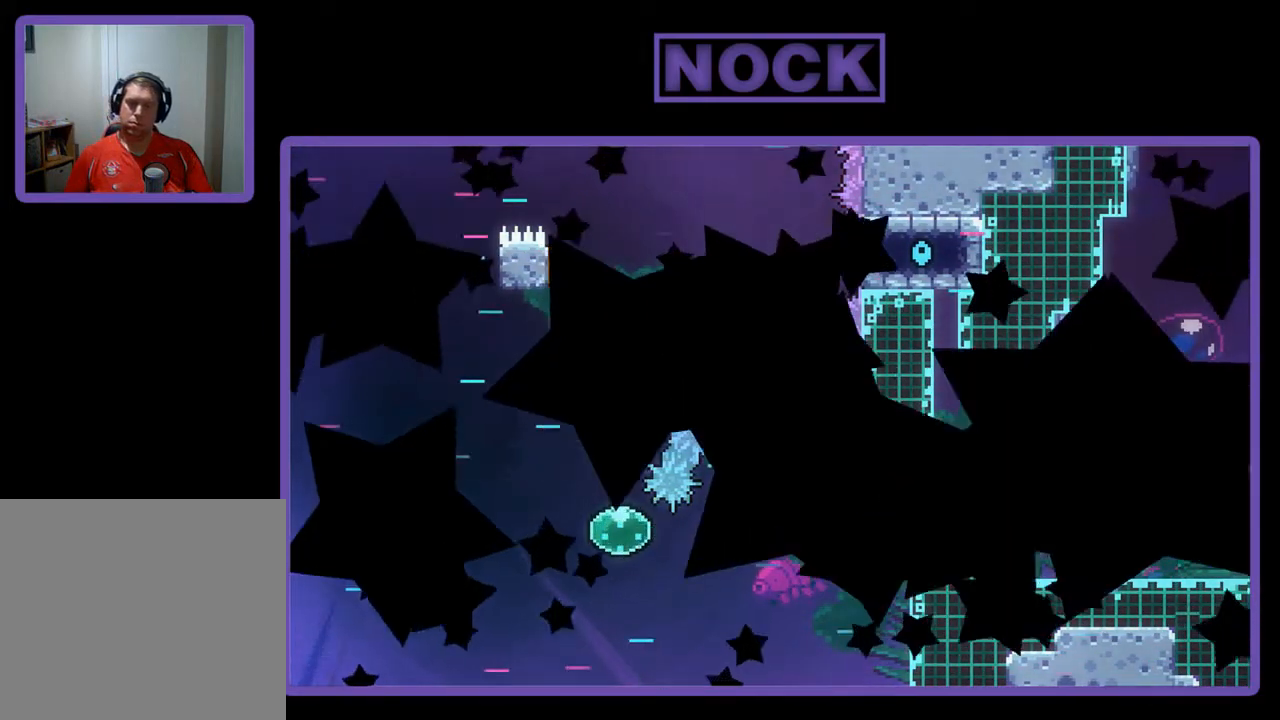
{"buttons": ["R2"], "left_stick": "center", "events": [[100, "R2", "down"]]}
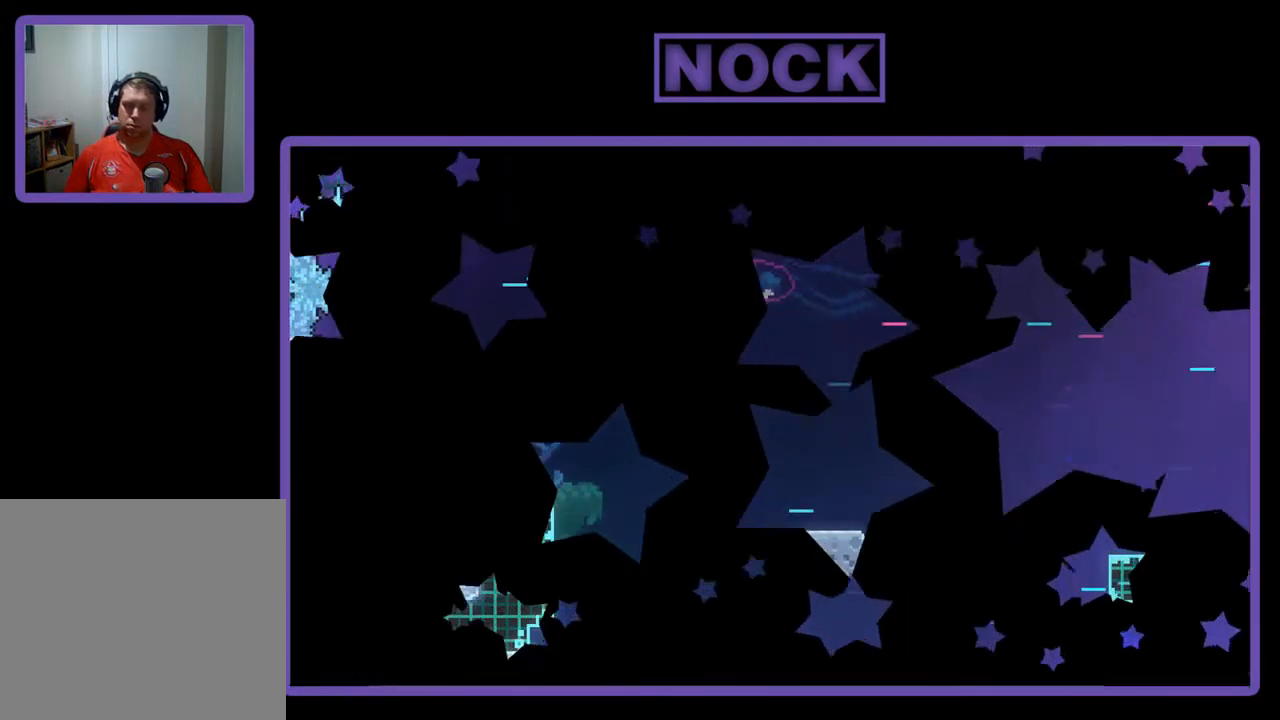
{"buttons": ["R2", "DPAD_DOWN", "DPAD_RIGHT"], "left_stick": "center", "events": [[233, "DPAD_DOWN", "down"], [233, "DPAD_RIGHT", "down"]]}
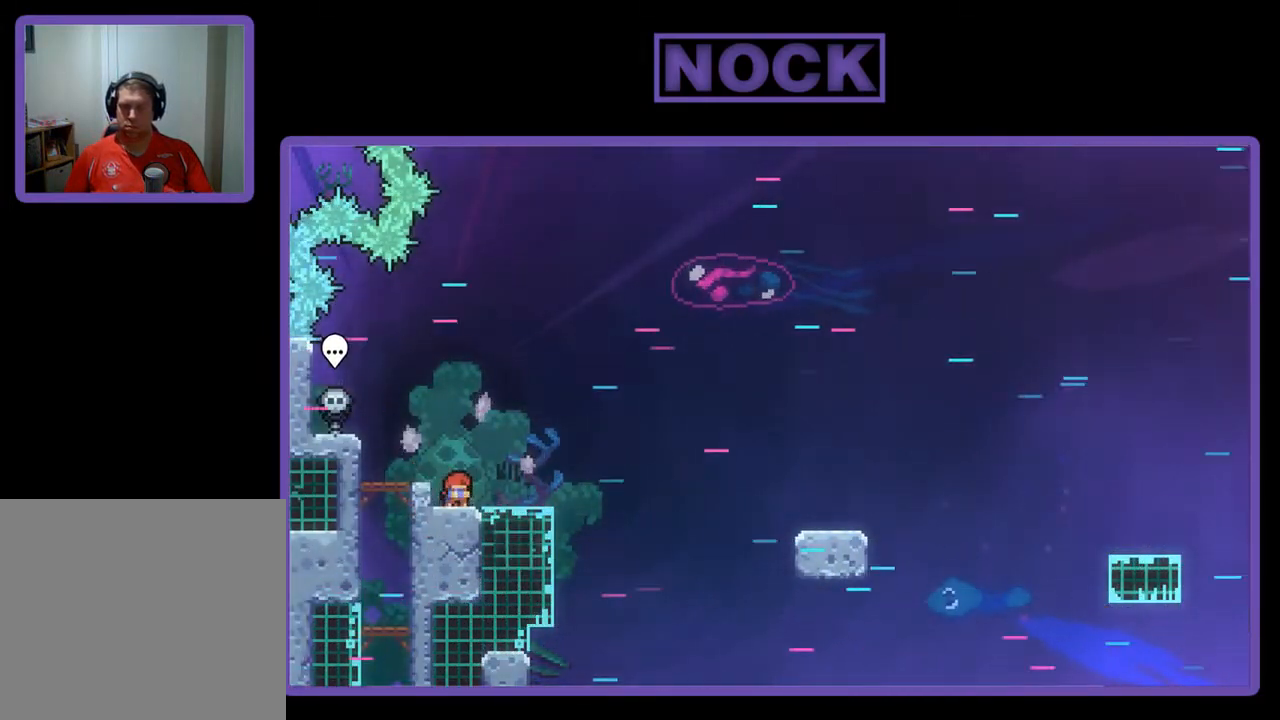
{"buttons": ["R2", "DPAD_DOWN", "DPAD_RIGHT"], "left_stick": "center", "events": [[67, "CROSS", "down"], [333, "CROSS", "up"]]}
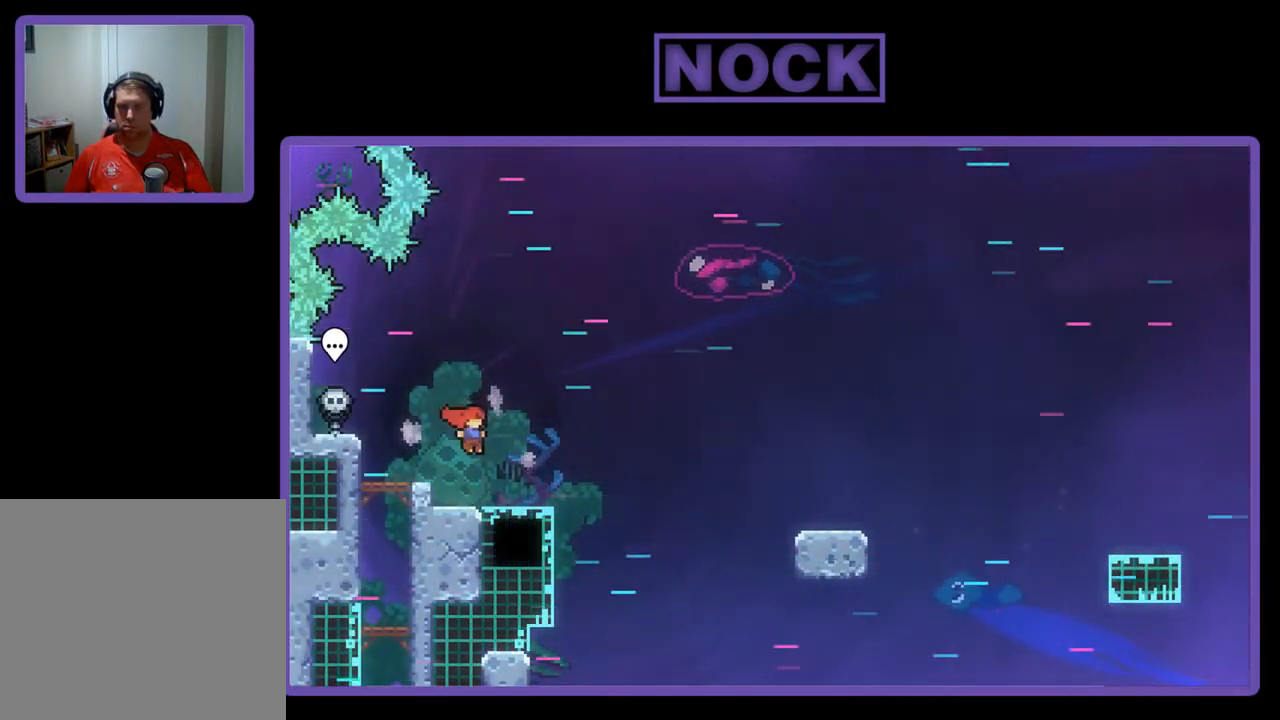
{"buttons": ["R2", "DPAD_RIGHT"], "left_stick": "center", "events": [[33, "CIRCLE", "down"], [133, "CIRCLE", "up"], [233, "CROSS", "down"], [467, "CROSS", "up"], [467, "DPAD_DOWN", "up"]]}
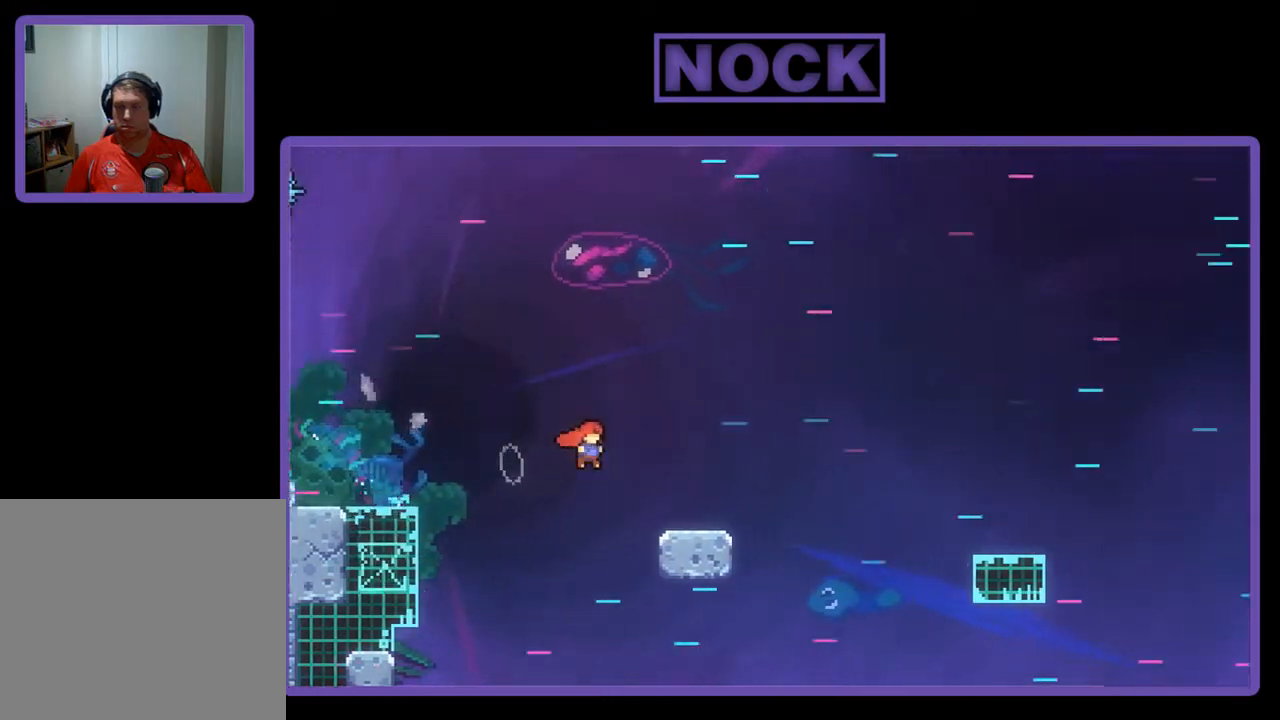
{"buttons": ["CROSS", "R2", "DPAD_DOWN", "DPAD_RIGHT"], "left_stick": "center", "events": [[100, "DPAD_DOWN", "down"], [133, "CIRCLE", "down"], [233, "CIRCLE", "up"], [333, "CROSS", "down"]]}
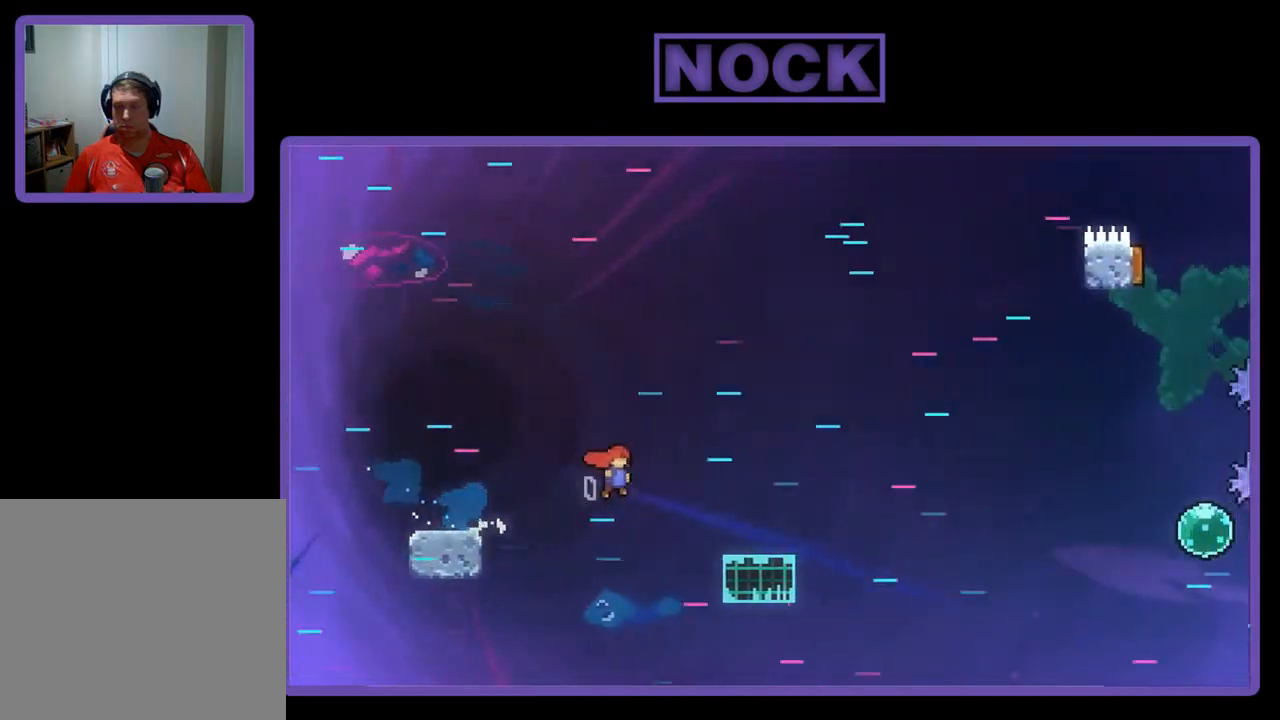
{"buttons": ["CROSS", "R2", "DPAD_DOWN", "DPAD_RIGHT"], "left_stick": "center", "events": [[67, "DPAD_DOWN", "up"], [100, "CROSS", "up"], [233, "CIRCLE", "down"], [233, "DPAD_DOWN", "down"], [367, "CIRCLE", "up"], [433, "CROSS", "down"]]}
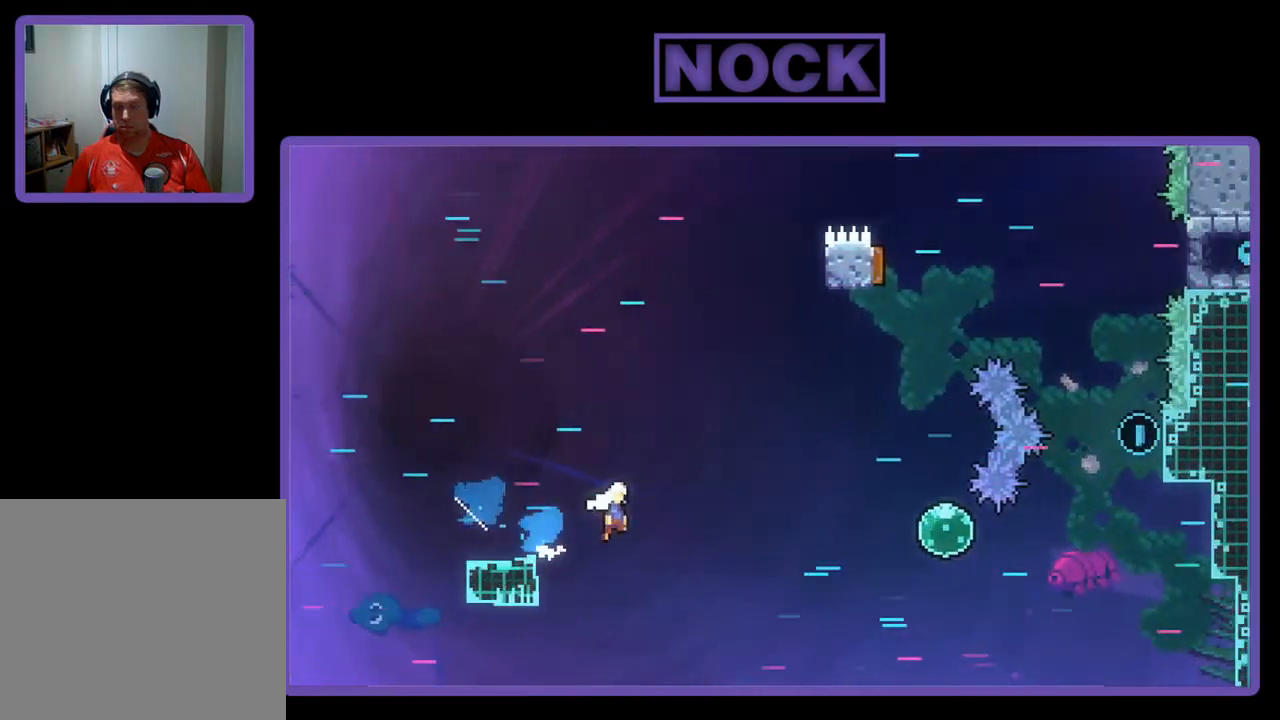
{"buttons": ["CIRCLE", "R2", "DPAD_RIGHT"], "left_stick": "center", "events": [[133, "DPAD_DOWN", "up"], [267, "CROSS", "up"], [367, "CIRCLE", "down"]]}
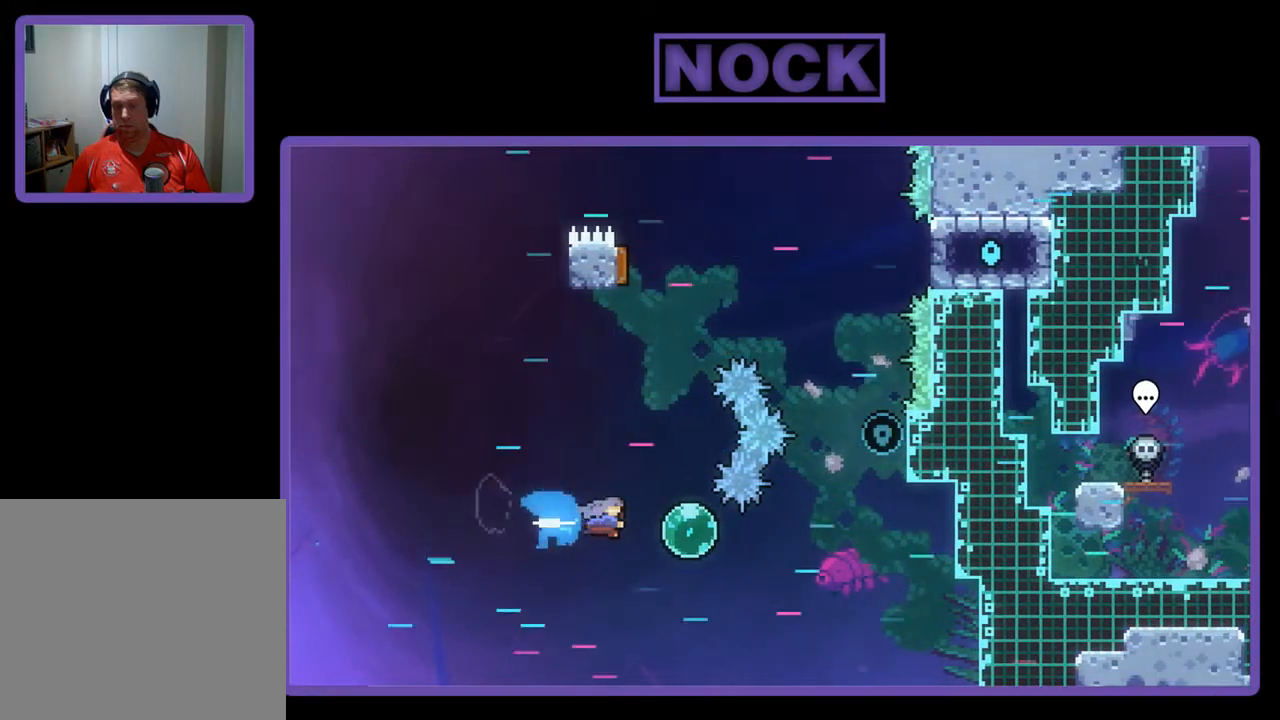
{"buttons": ["R2", "DPAD_RIGHT"], "left_stick": "center", "events": [[167, "CIRCLE", "up"]]}
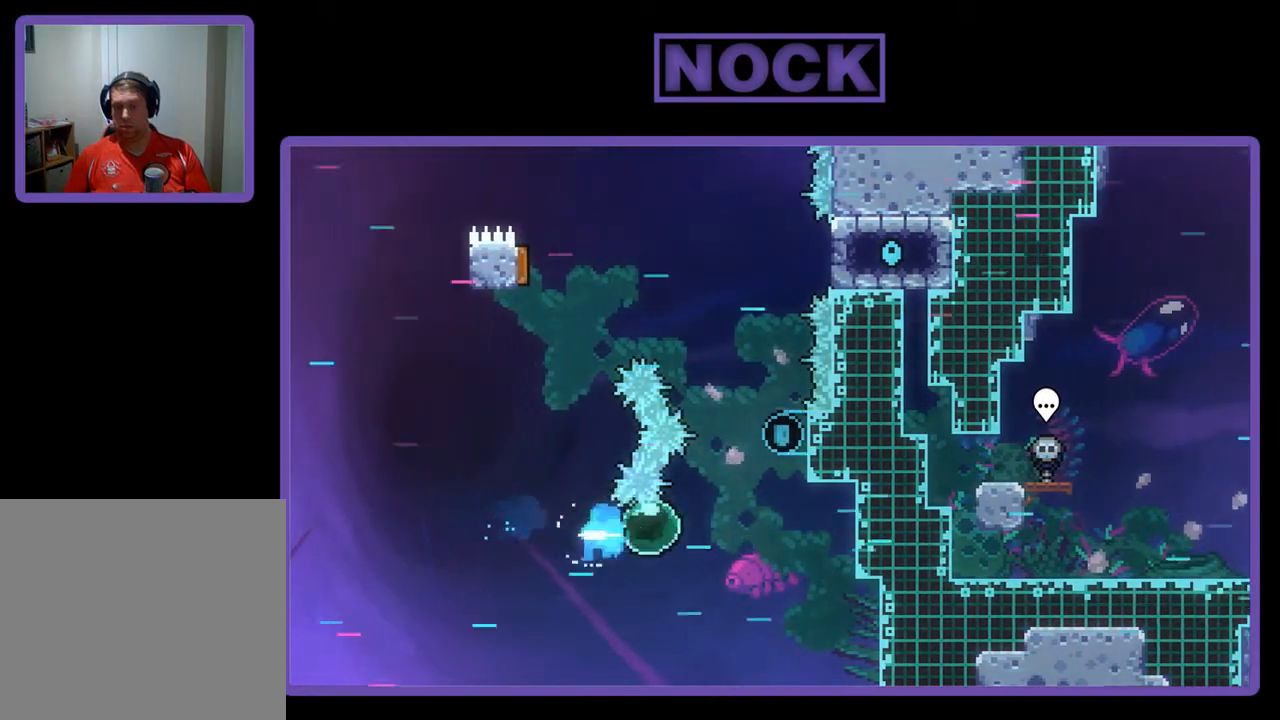
{"buttons": ["CROSS", "CIRCLE", "R2", "DPAD_UP", "DPAD_RIGHT"], "left_stick": "center", "events": [[267, "CIRCLE", "down"], [267, "CROSS", "down"], [267, "DPAD_UP", "down"], [367, "CIRCLE", "up"], [367, "CROSS", "up"], [433, "CIRCLE", "down"], [467, "CROSS", "down"]]}
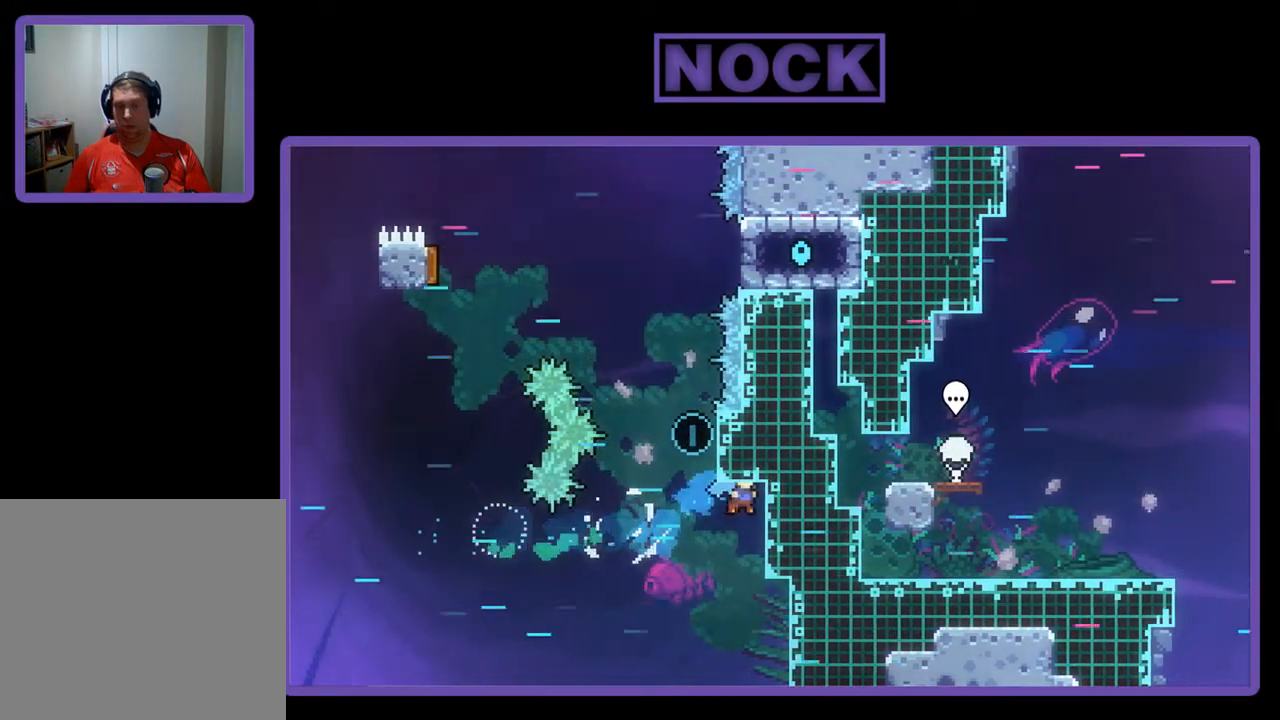
{"buttons": ["R2", "DPAD_UP", "DPAD_RIGHT"], "left_stick": "center", "events": [[400, "CROSS", "up"], [433, "CIRCLE", "up"]]}